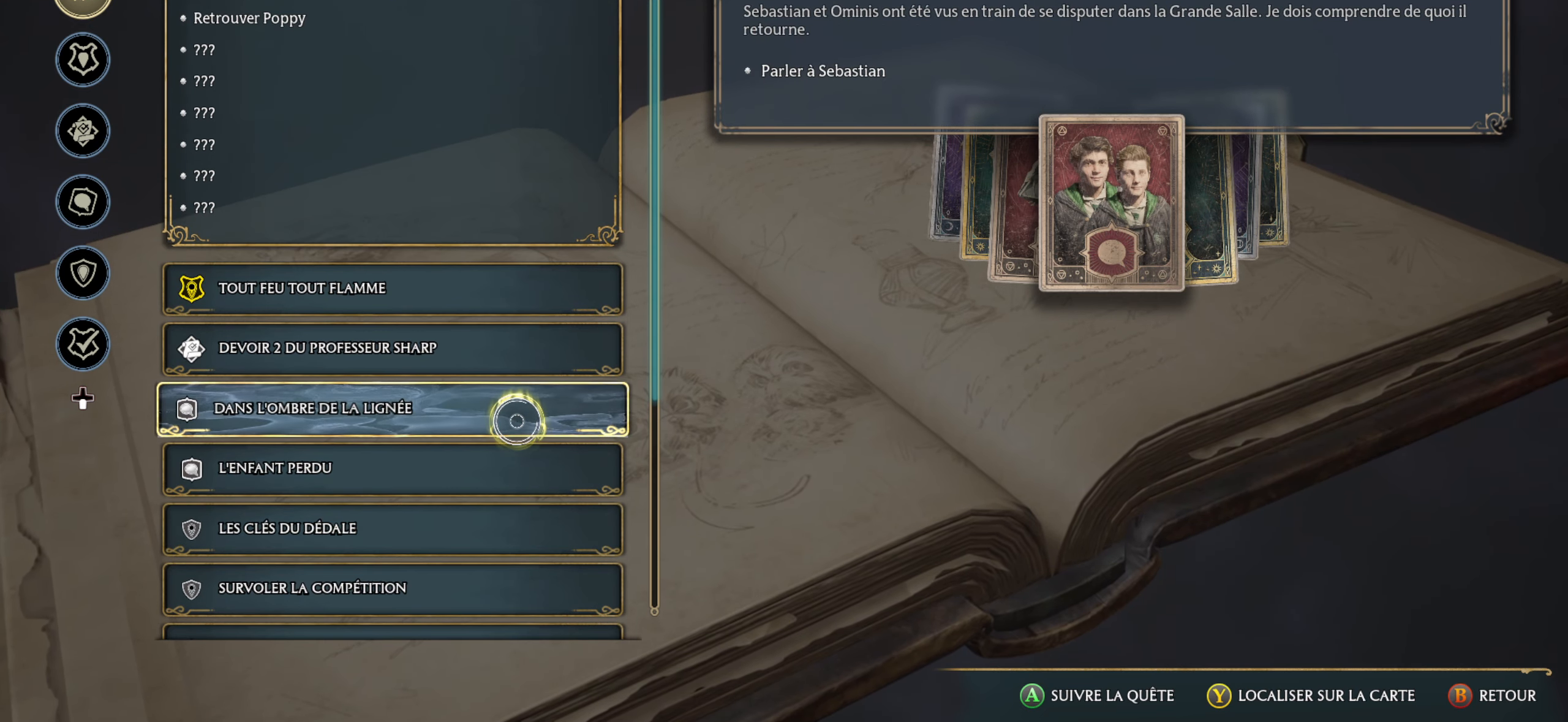
Gameplay with a controller (Xbox layout); each line is a JSON object with the inputs held at the frame after it. "events" lists button and stick changes between this image and that frame as [ms after this image, input, new state], when the widget could be followed in between.
{"buttons": [], "left_stick": "center", "right_stick": "center", "events": [[83, "right_stick", "down"], [216, "right_stick", "center"]]}
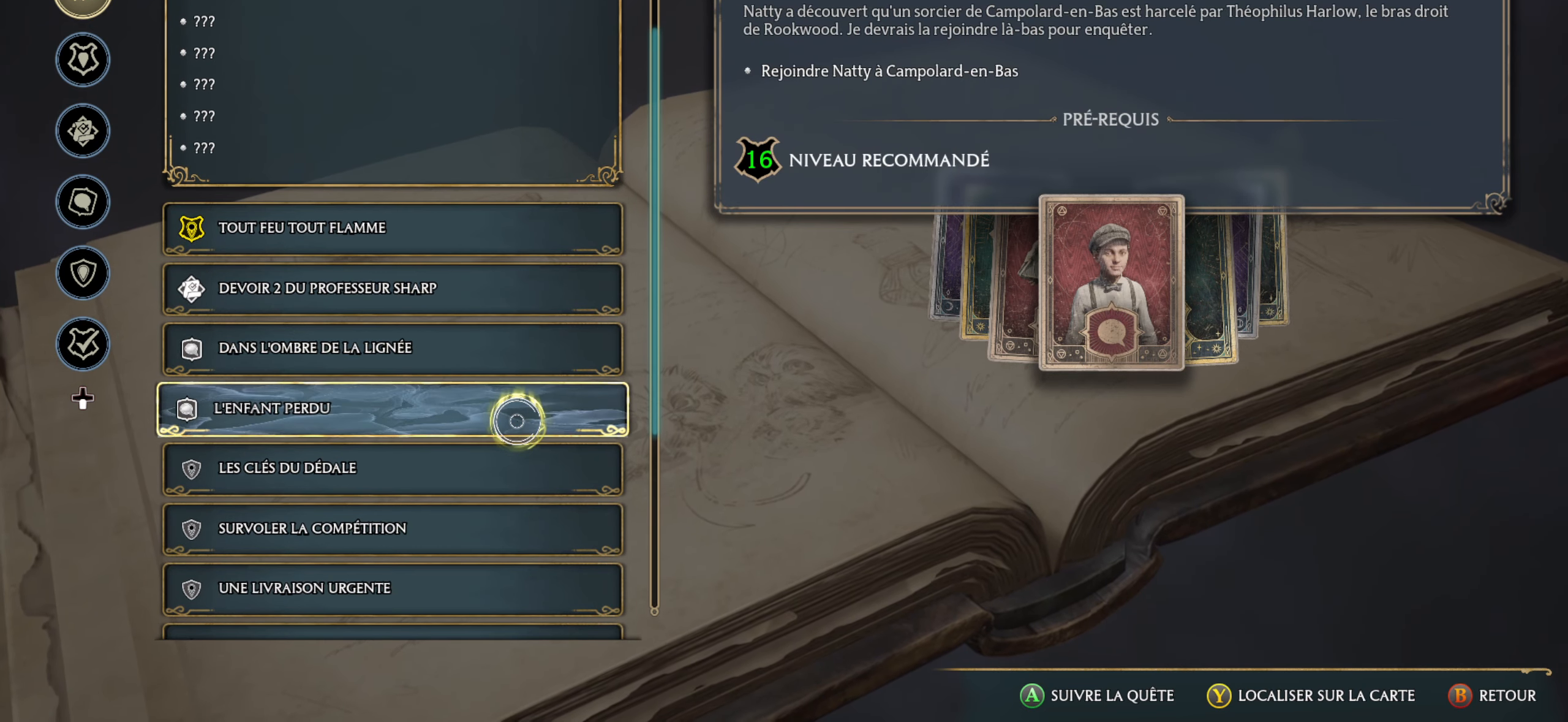
{"buttons": [], "left_stick": "center", "right_stick": "center", "events": []}
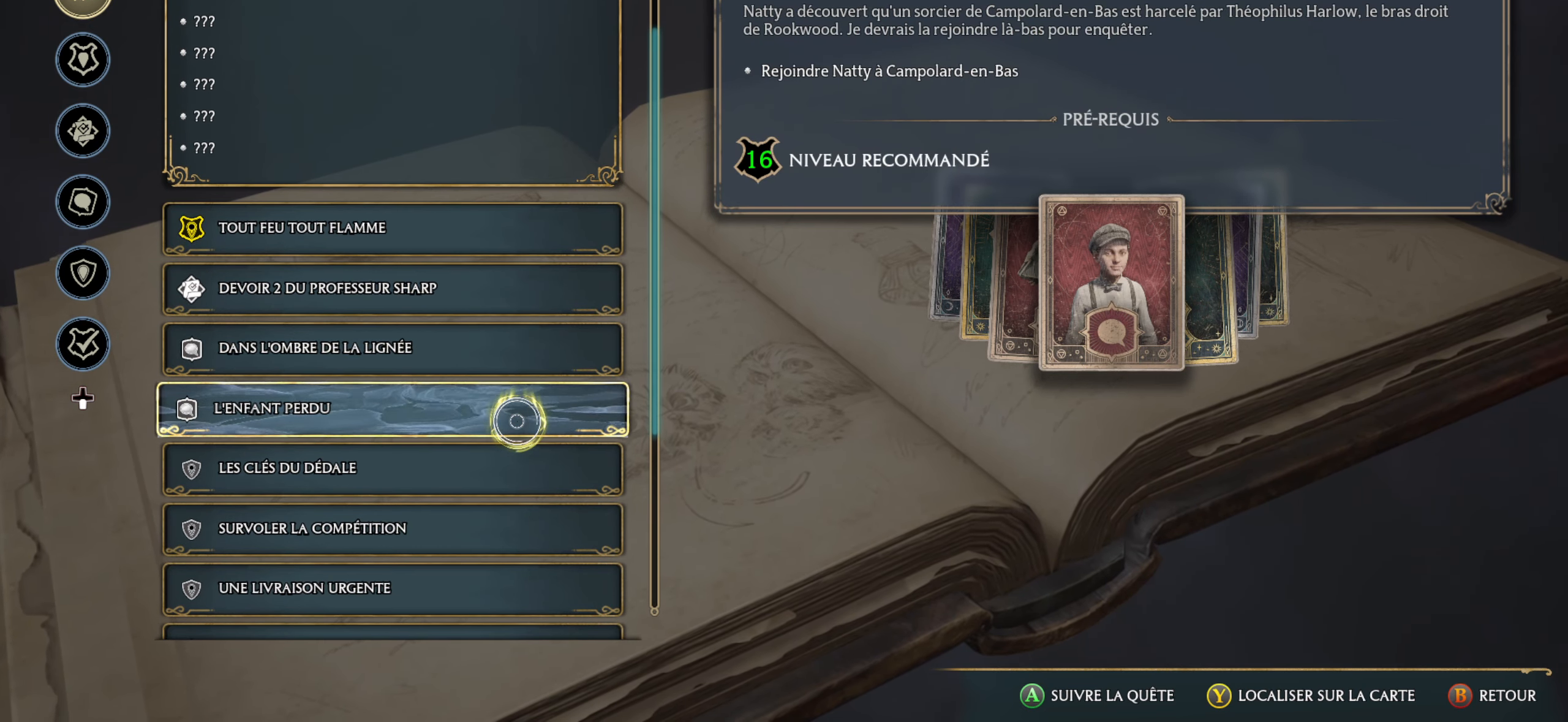
{"buttons": [], "left_stick": "center", "right_stick": "center", "events": [[100, "right_stick", "up"], [216, "right_stick", "center"]]}
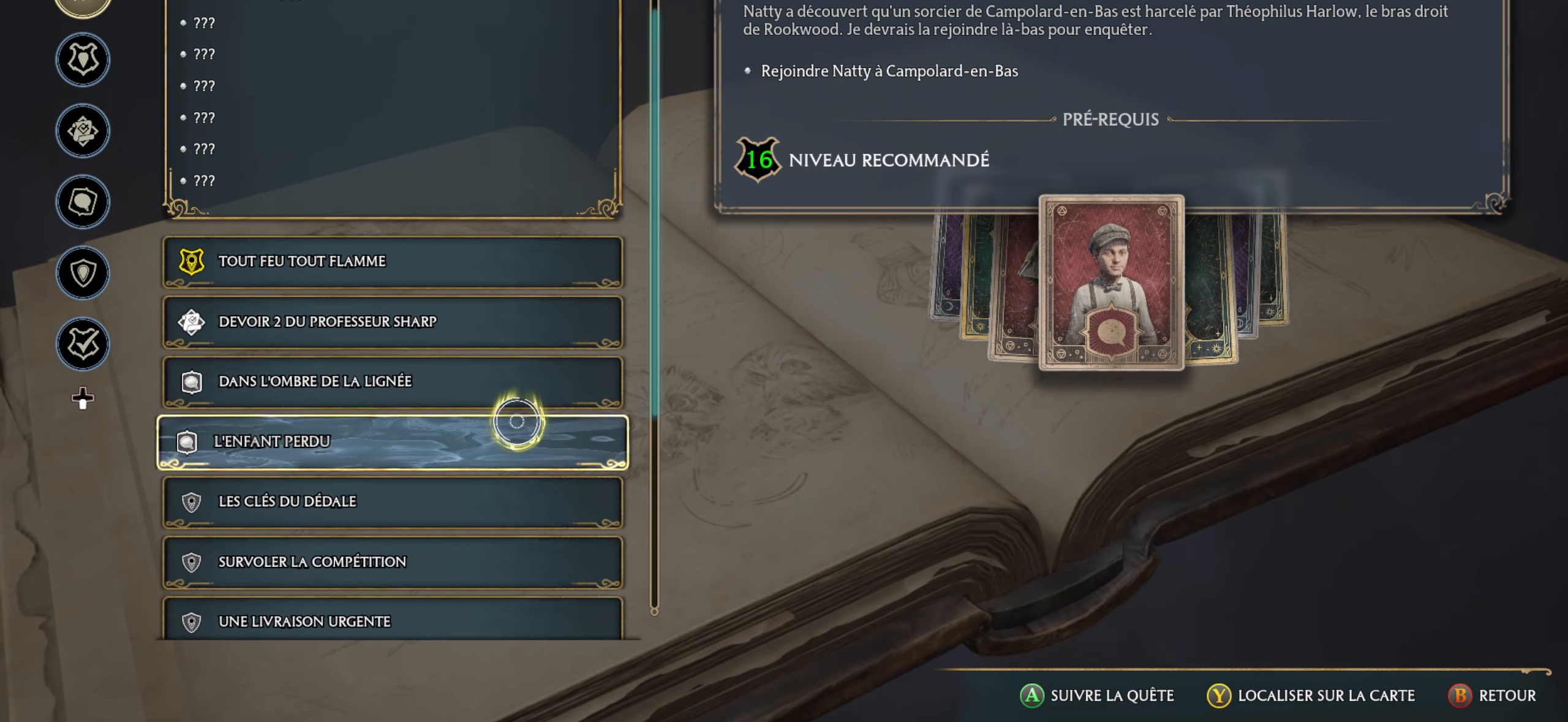
{"buttons": [], "left_stick": "center", "right_stick": "center", "events": [[83, "right_stick", "up"], [216, "right_stick", "center"]]}
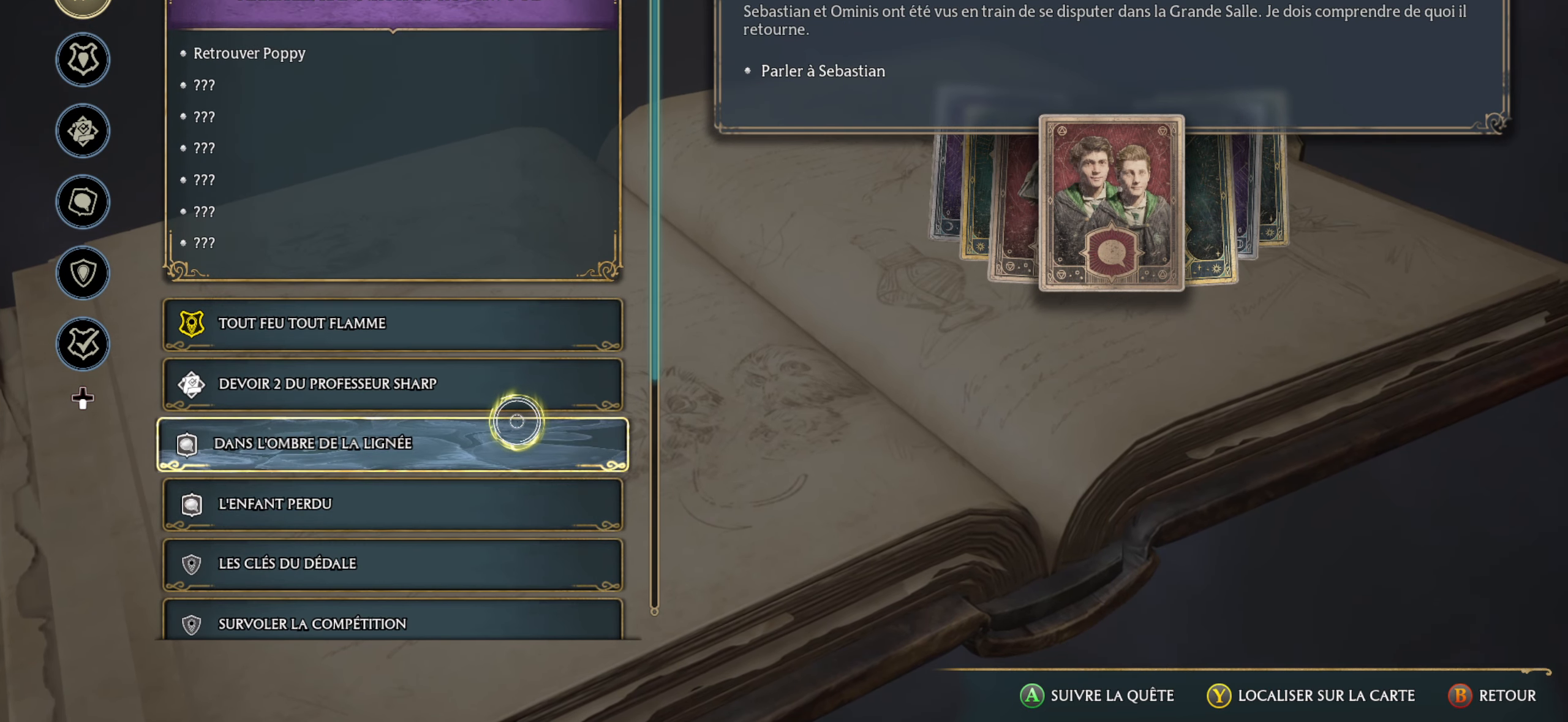
{"buttons": [], "left_stick": "center", "right_stick": "center", "events": []}
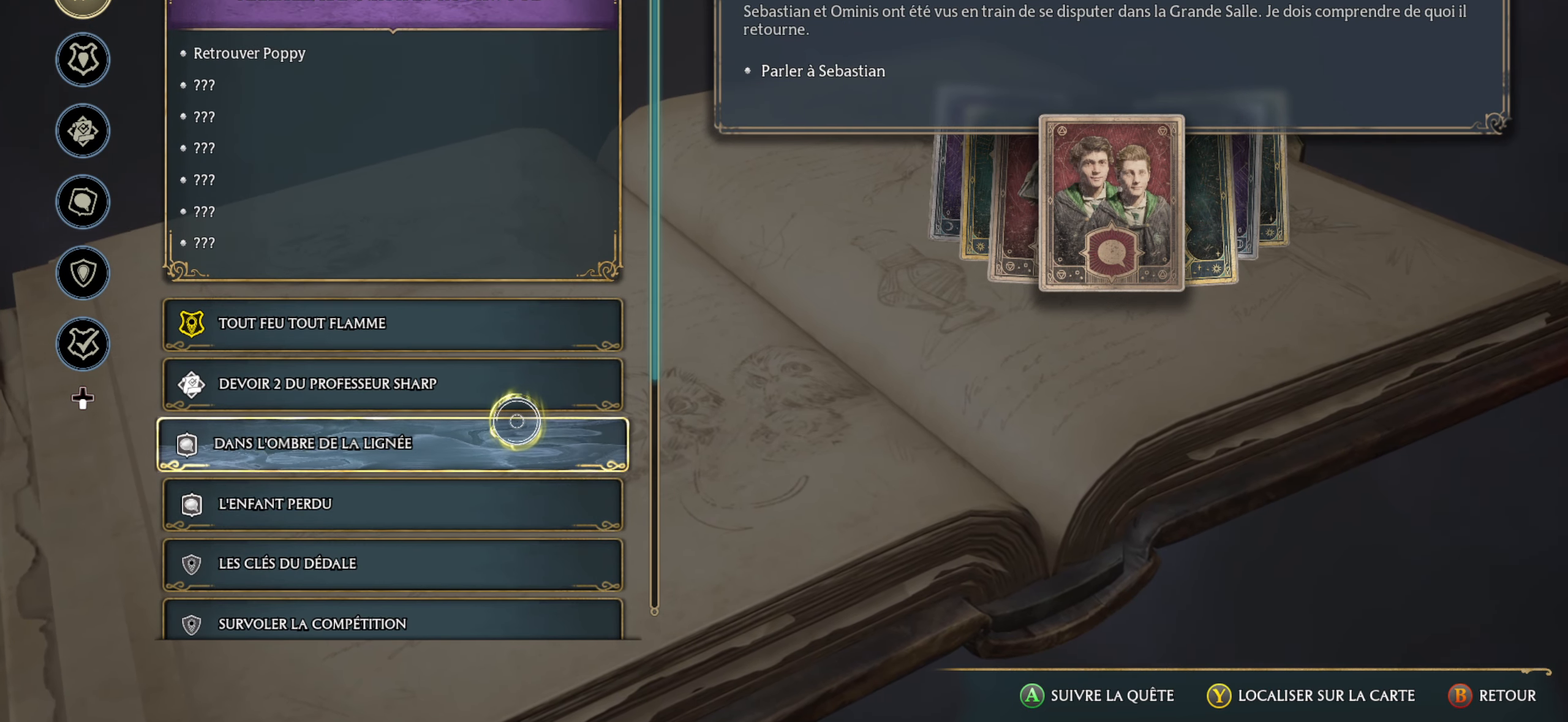
{"buttons": [], "left_stick": "center", "right_stick": "center", "events": [[300, "right_stick", "up"], [366, "right_stick", "center"]]}
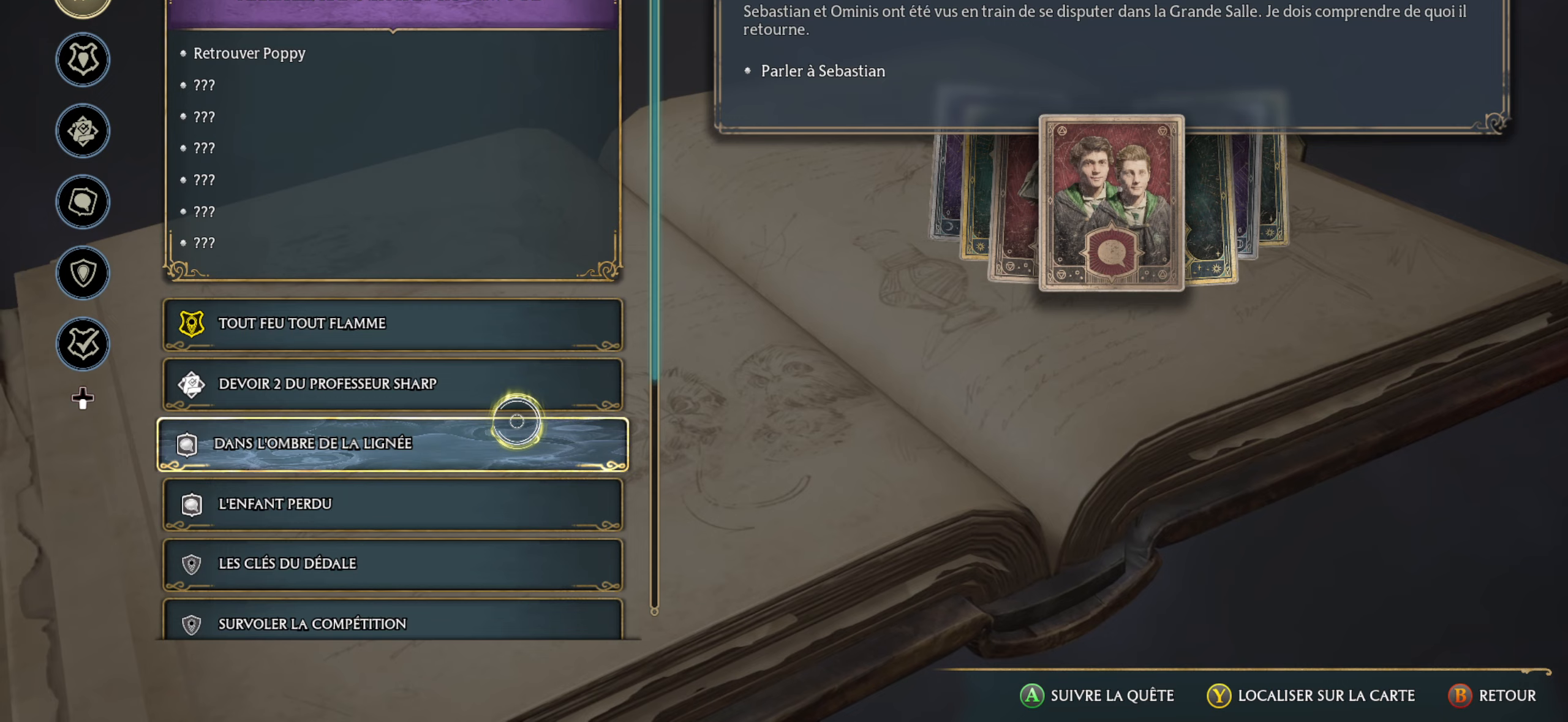
{"buttons": [], "left_stick": "center", "right_stick": "down", "events": [[33, "right_stick", "down"], [150, "right_stick", "center"], [383, "right_stick", "down"]]}
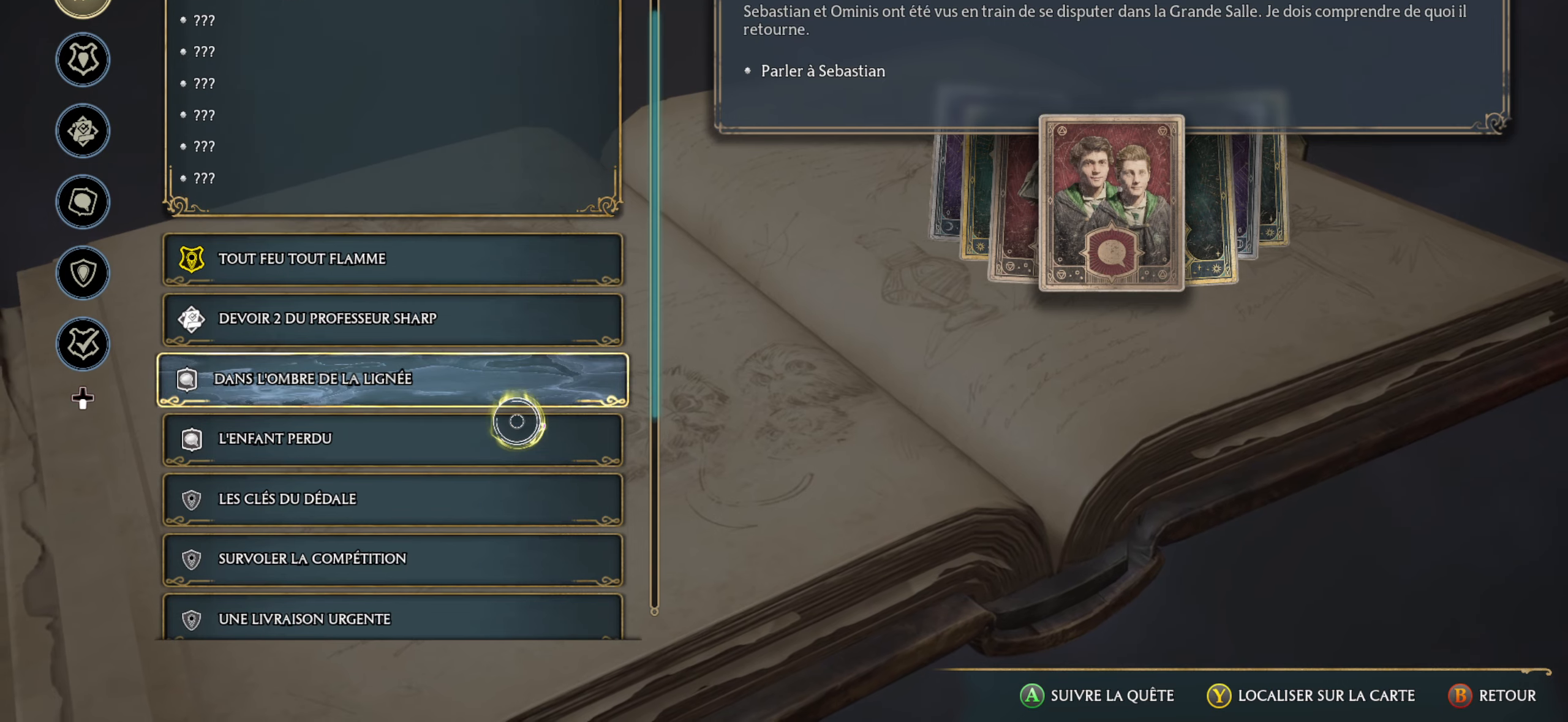
{"buttons": [], "left_stick": "center", "right_stick": "down", "events": [[67, "right_stick", "center"], [350, "right_stick", "down"]]}
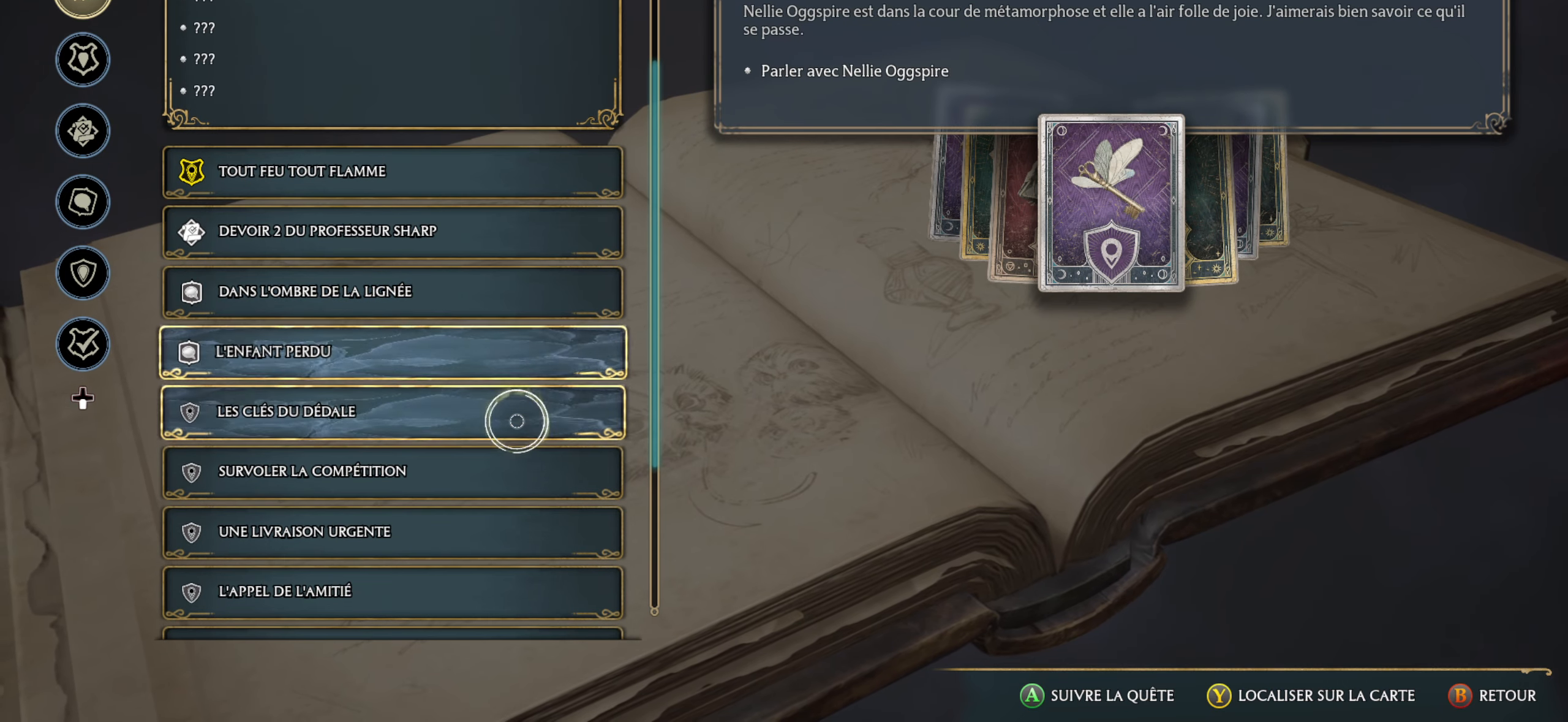
{"buttons": [], "left_stick": "center", "right_stick": "down", "events": [[17, "right_stick", "center"], [467, "right_stick", "down"]]}
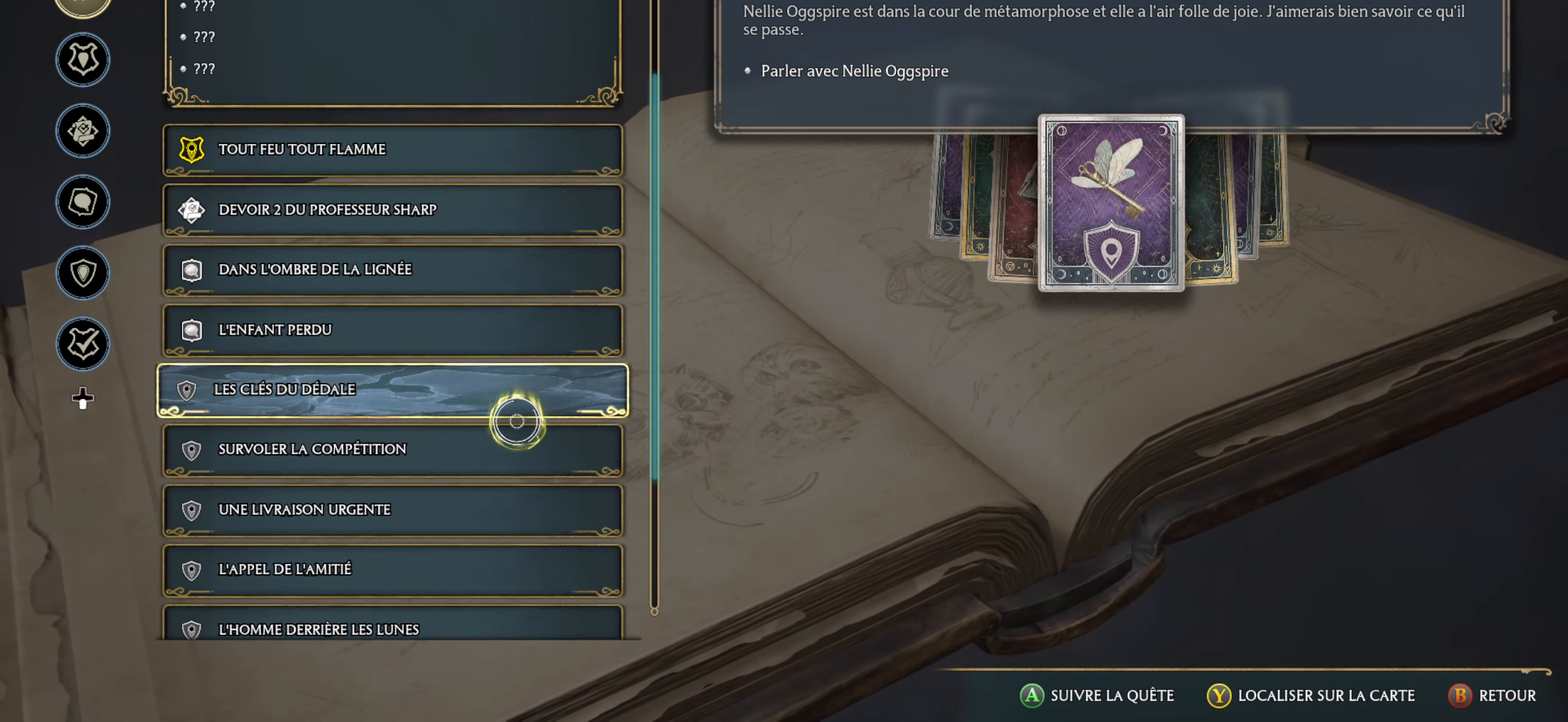
{"buttons": [], "left_stick": "center", "right_stick": "center", "events": [[100, "right_stick", "center"]]}
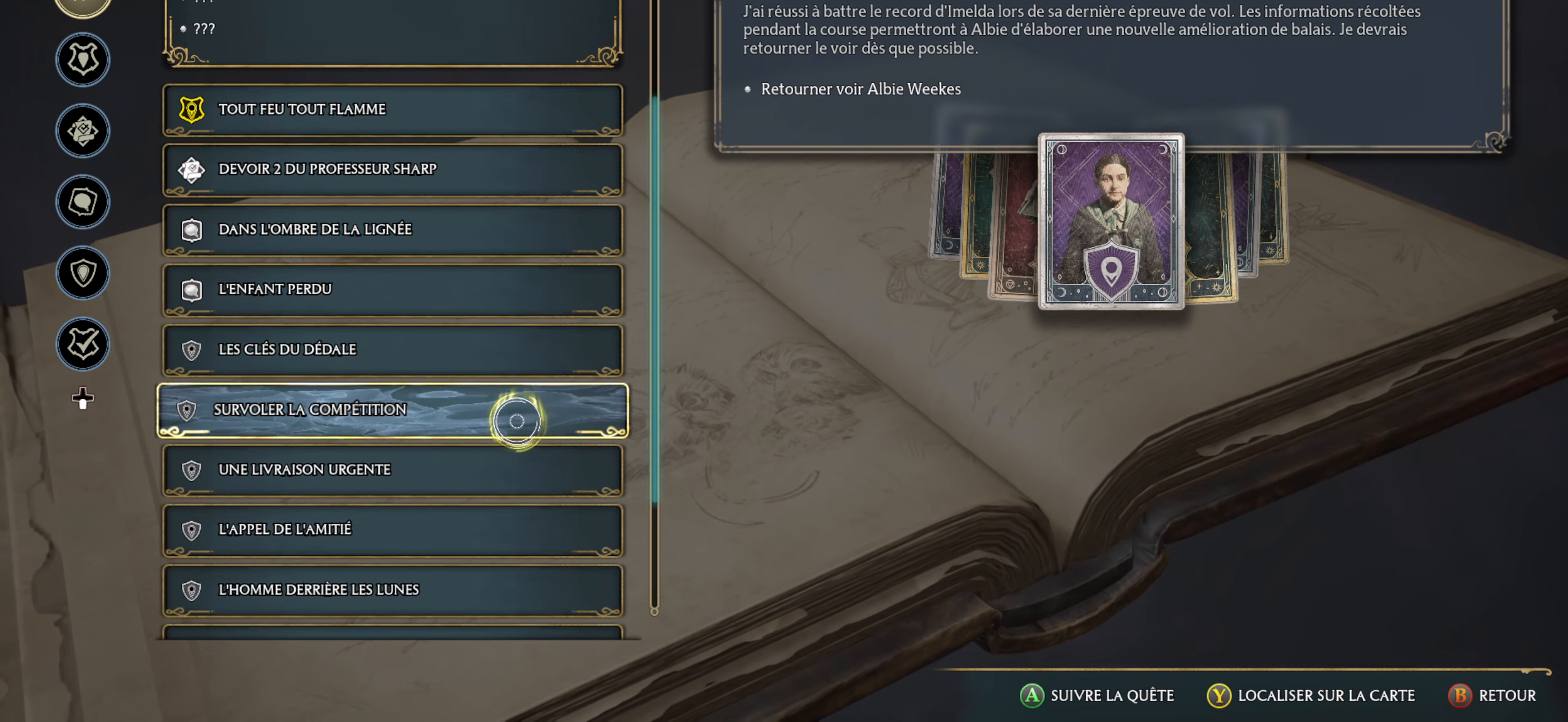
{"buttons": [], "left_stick": "center", "right_stick": "center", "events": [[217, "right_stick", "down"], [367, "right_stick", "center"]]}
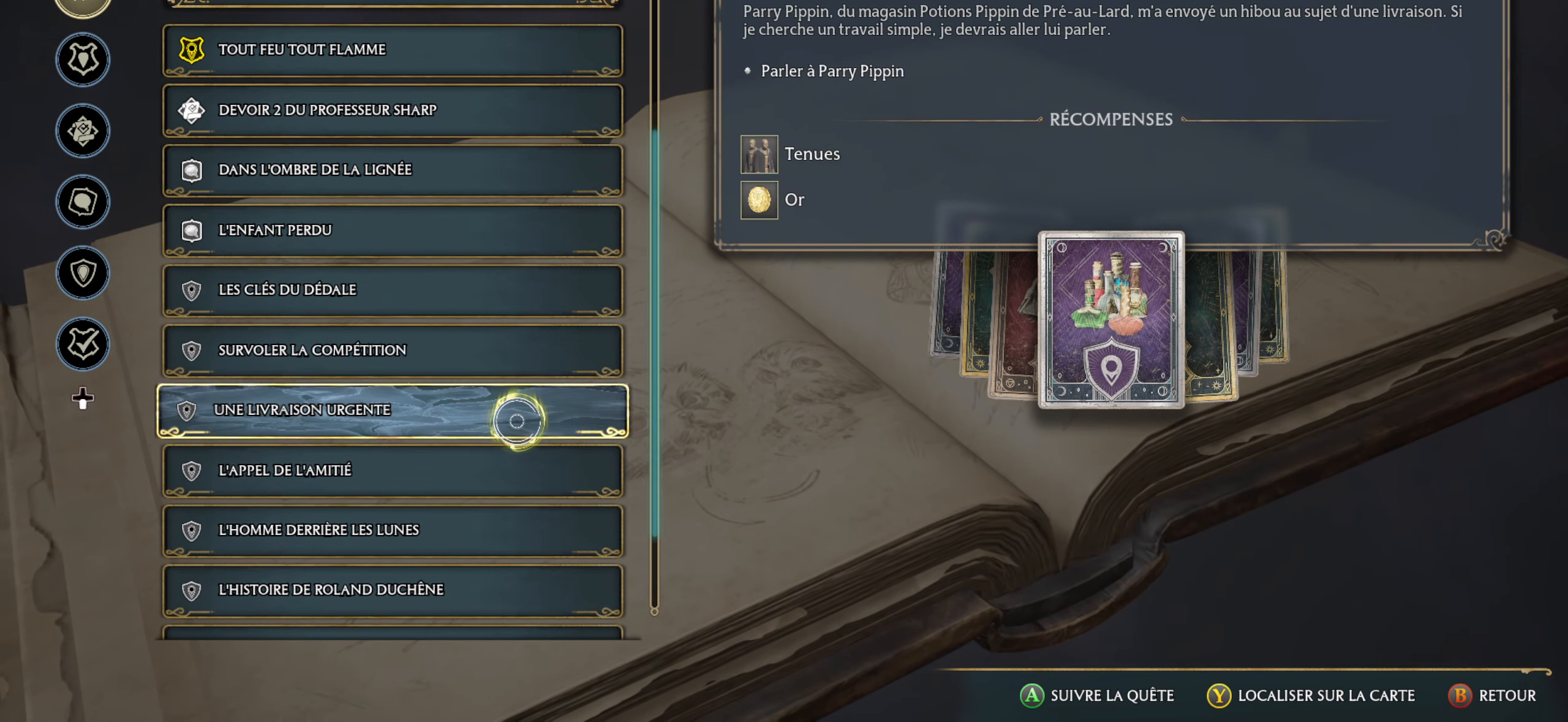
{"buttons": [], "left_stick": "center", "right_stick": "center", "events": []}
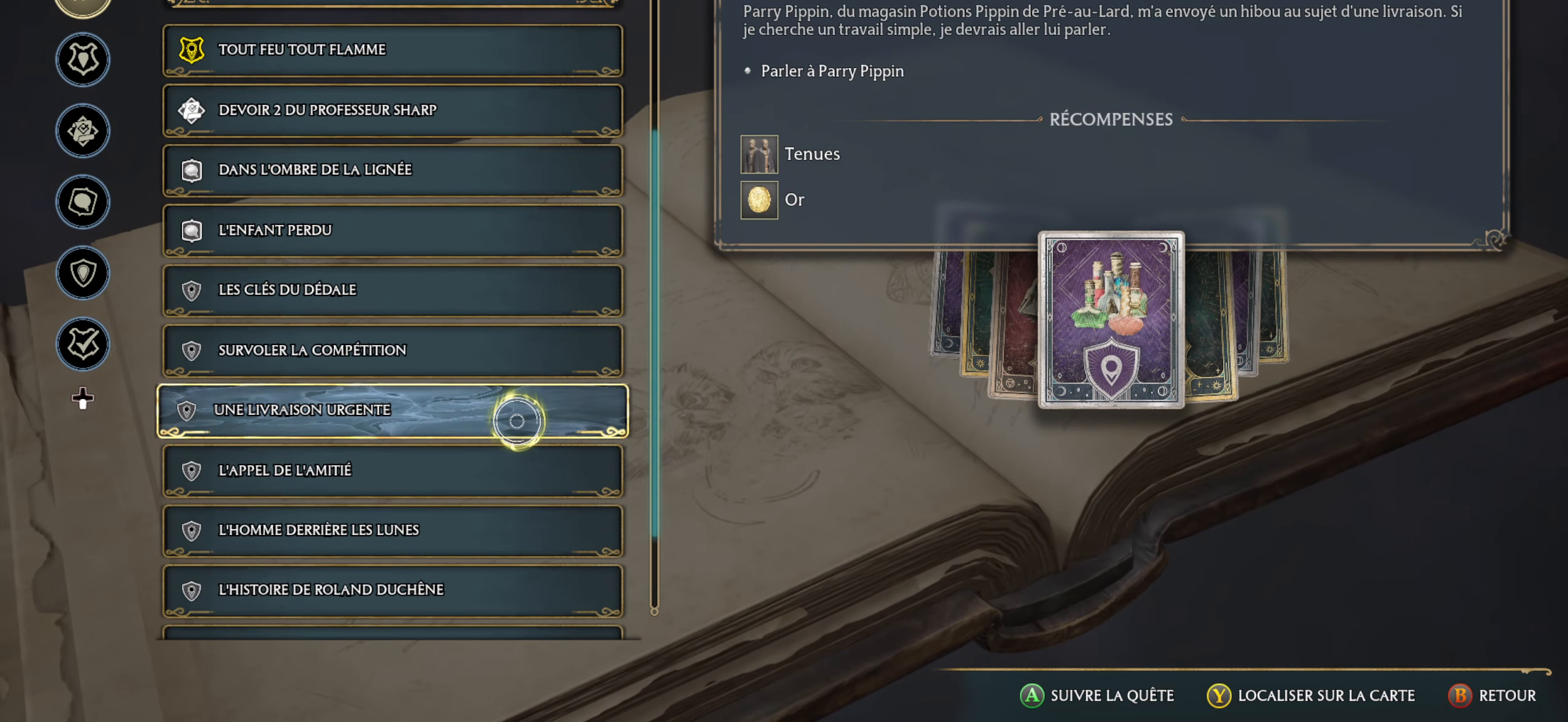
{"buttons": [], "left_stick": "center", "right_stick": "up", "events": [[133, "right_stick", "up"], [217, "right_stick", "center"], [400, "right_stick", "up"]]}
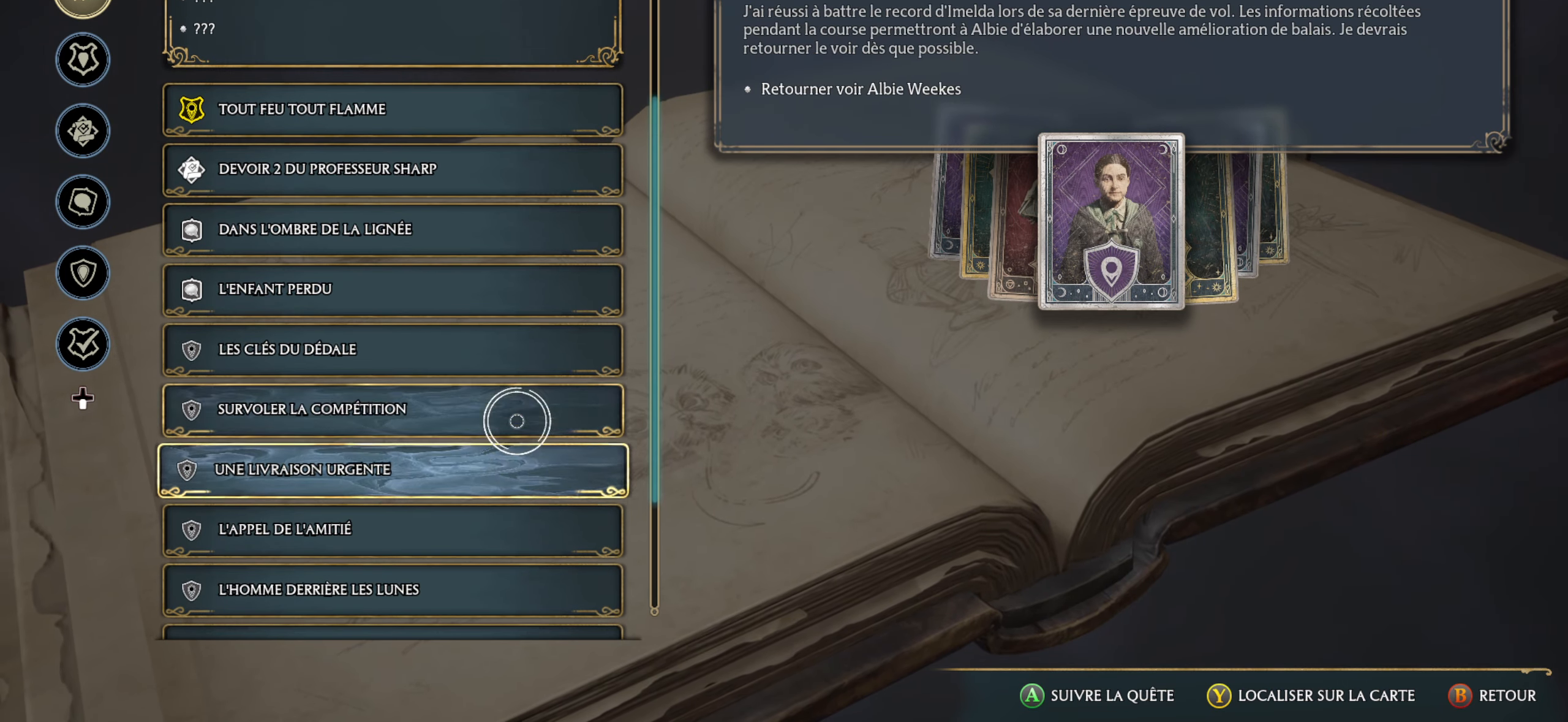
{"buttons": [], "left_stick": "center", "right_stick": "center", "events": [[17, "right_stick", "center"]]}
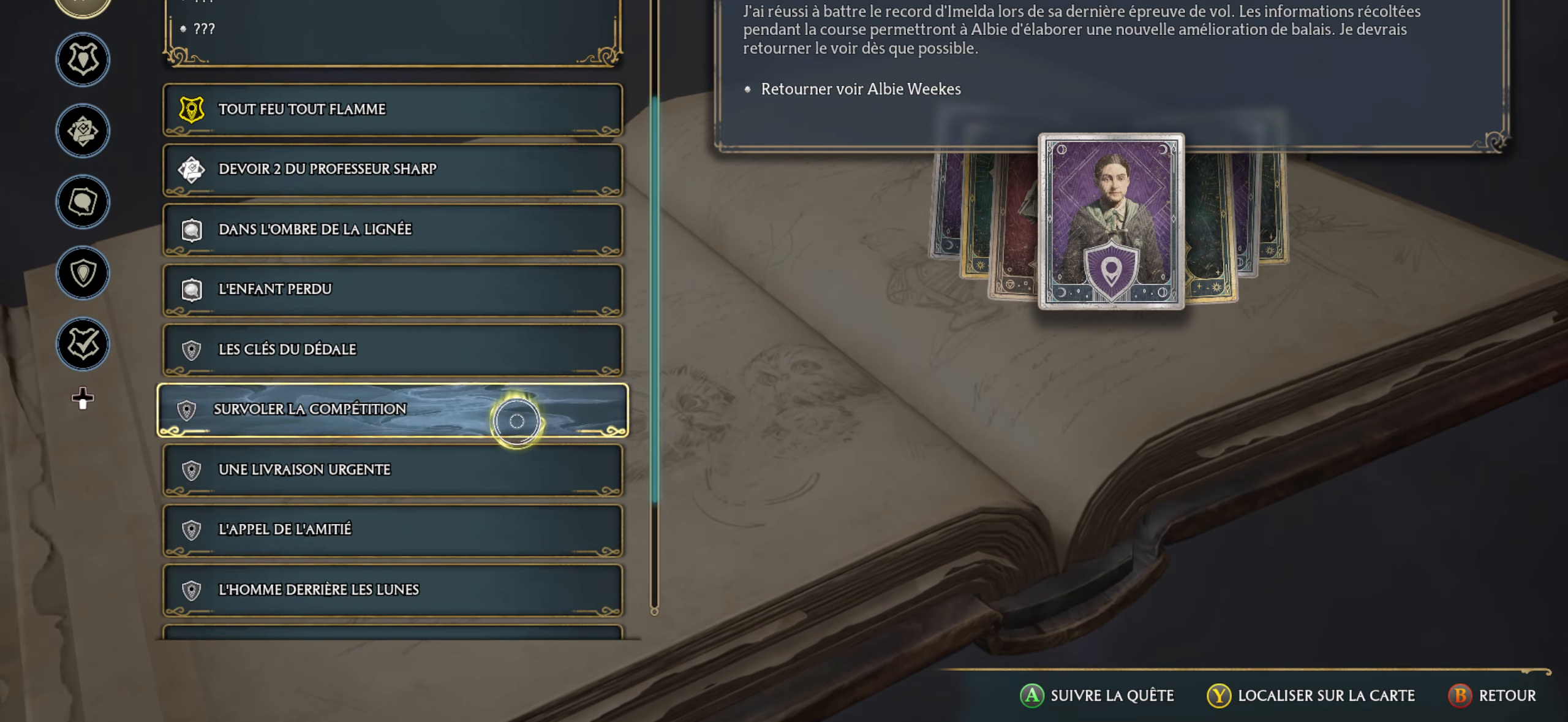
{"buttons": [], "left_stick": "center", "right_stick": "center", "events": [[250, "right_stick", "down"], [400, "right_stick", "center"]]}
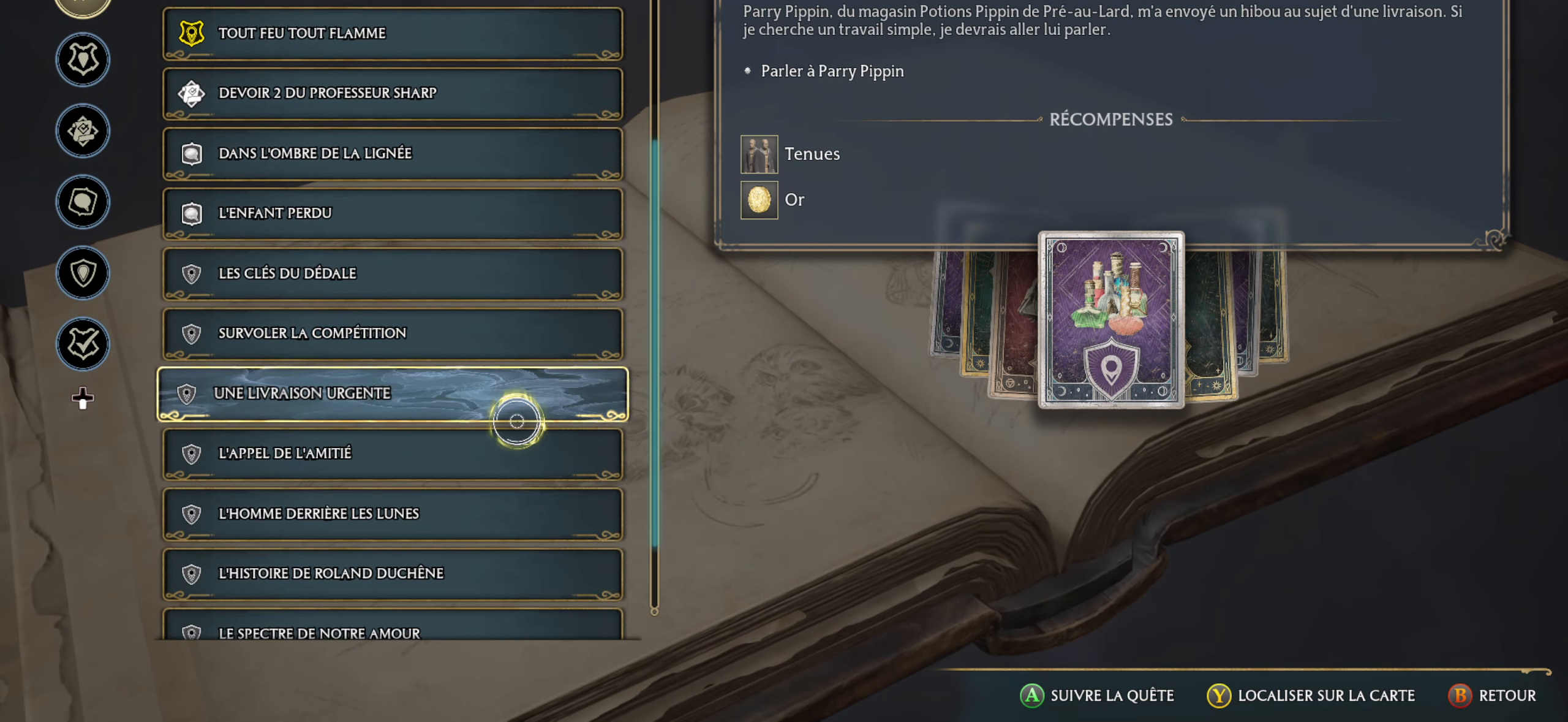
{"buttons": [], "left_stick": "center", "right_stick": "center", "events": [[83, "right_stick", "down"], [267, "right_stick", "center"]]}
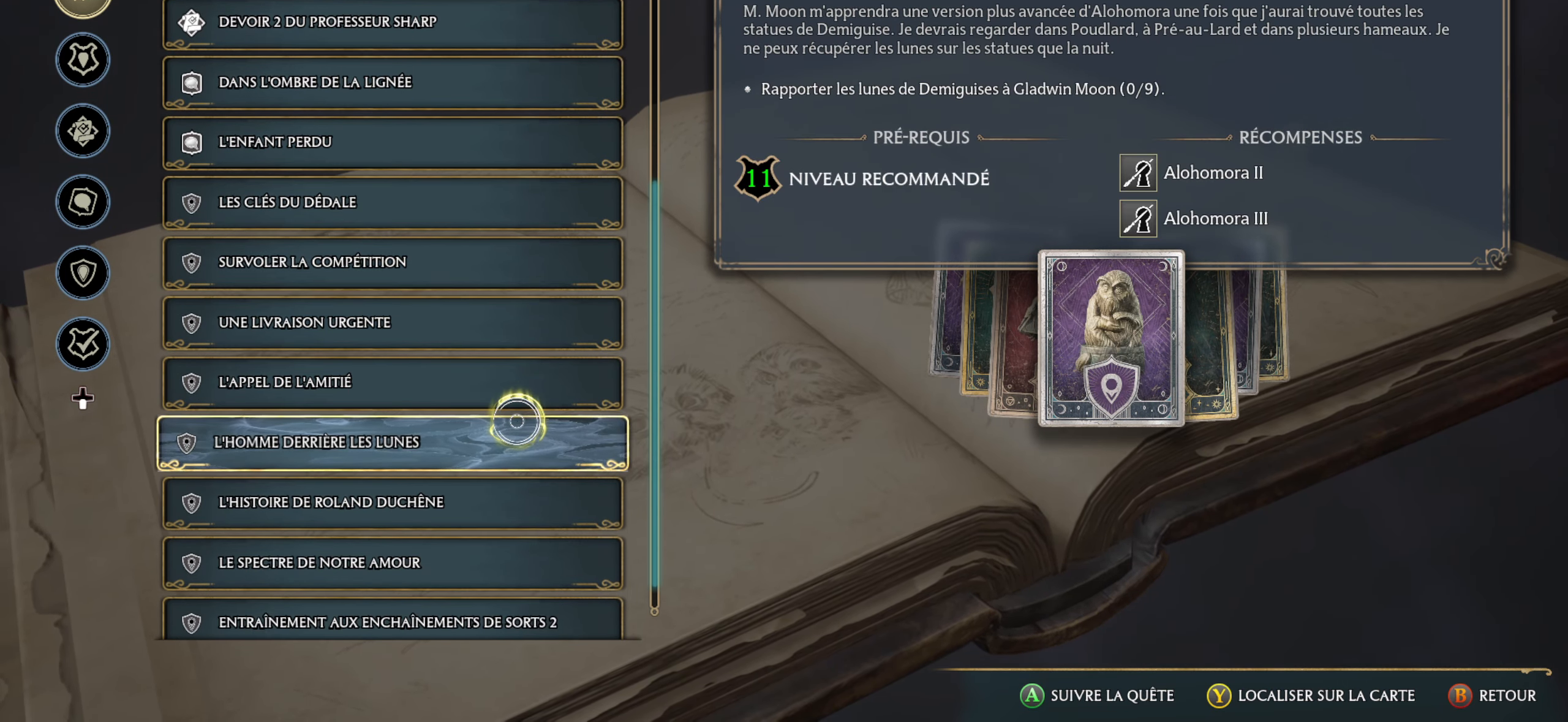
{"buttons": [], "left_stick": "center", "right_stick": "center", "events": [[100, "right_stick", "up"], [234, "right_stick", "center"]]}
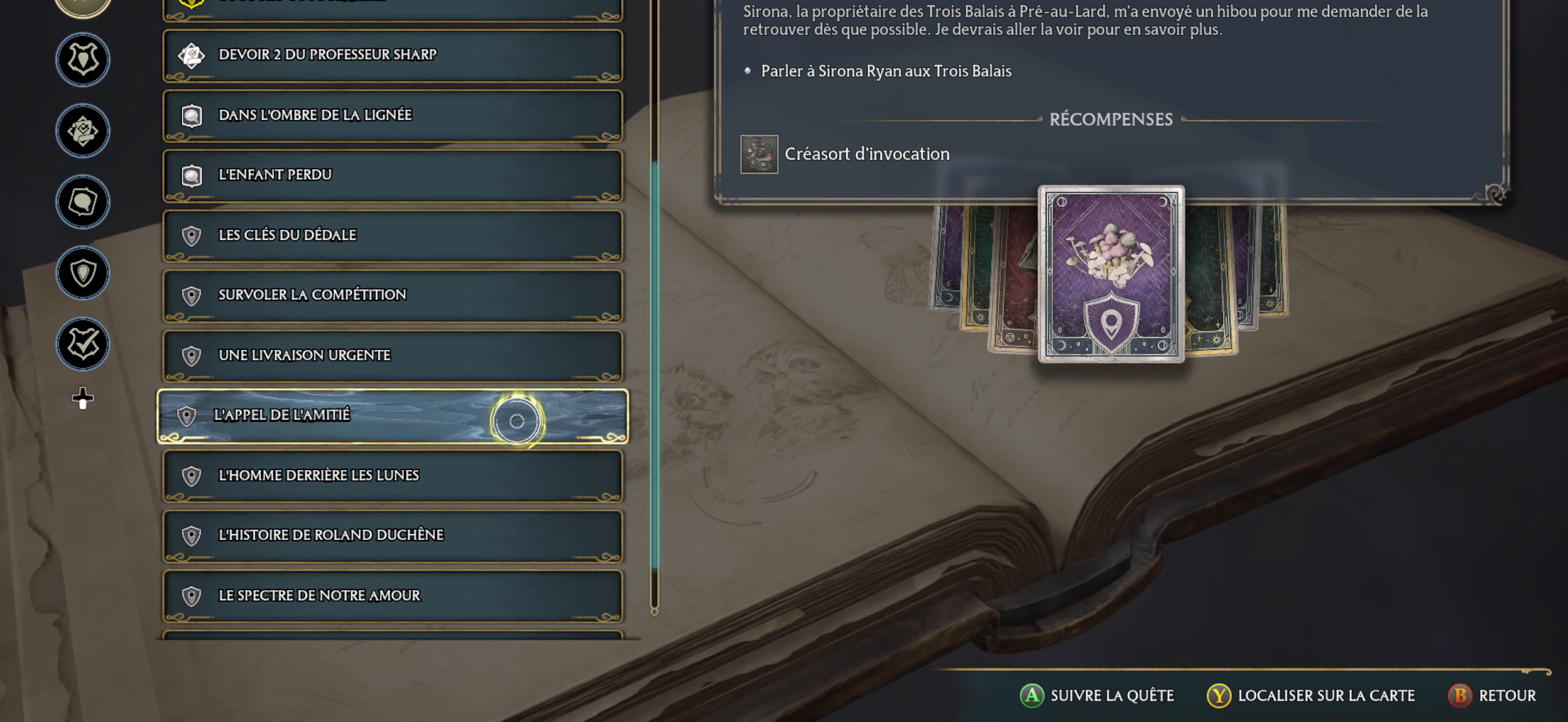
{"buttons": [], "left_stick": "center", "right_stick": "center", "events": [[184, "right_stick", "up"], [300, "right_stick", "center"]]}
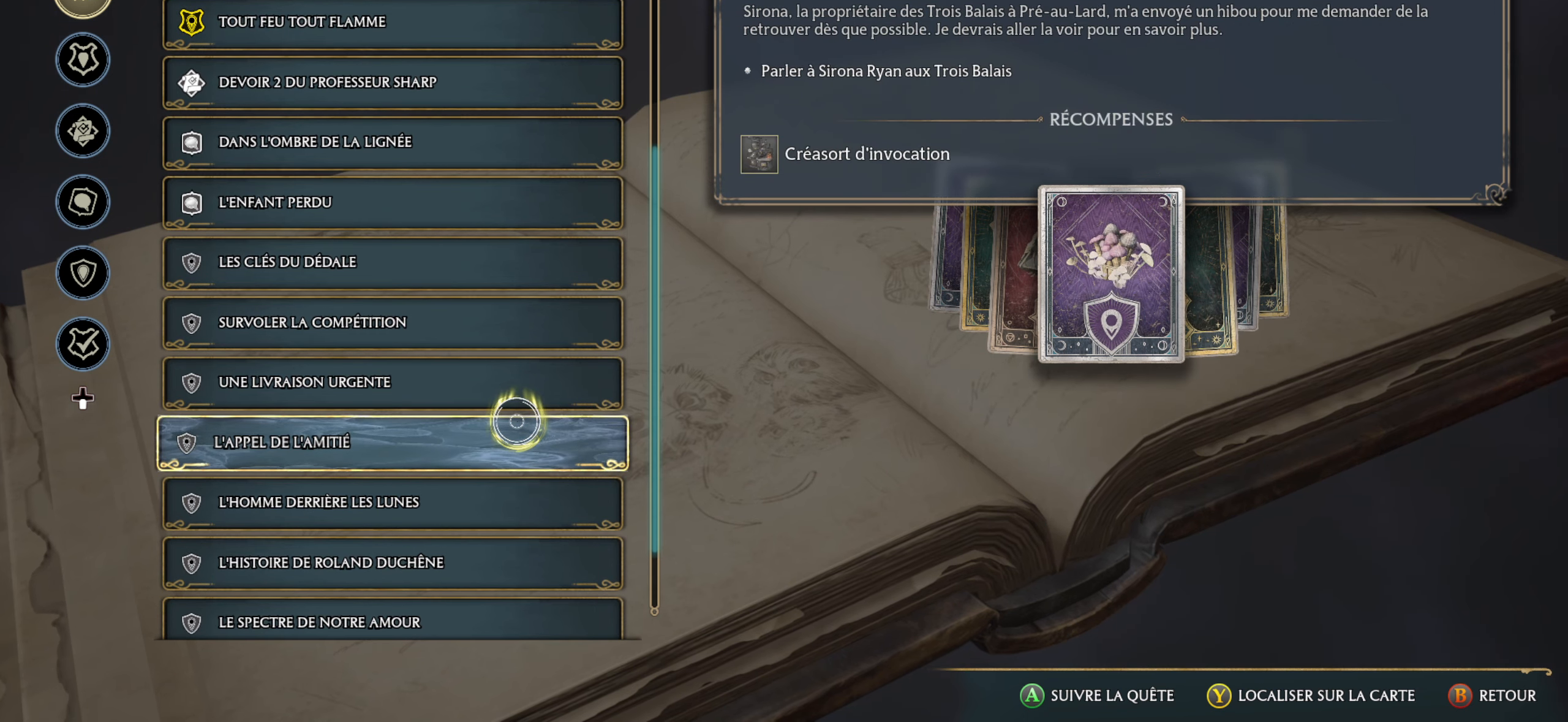
{"buttons": [], "left_stick": "center", "right_stick": "center", "events": []}
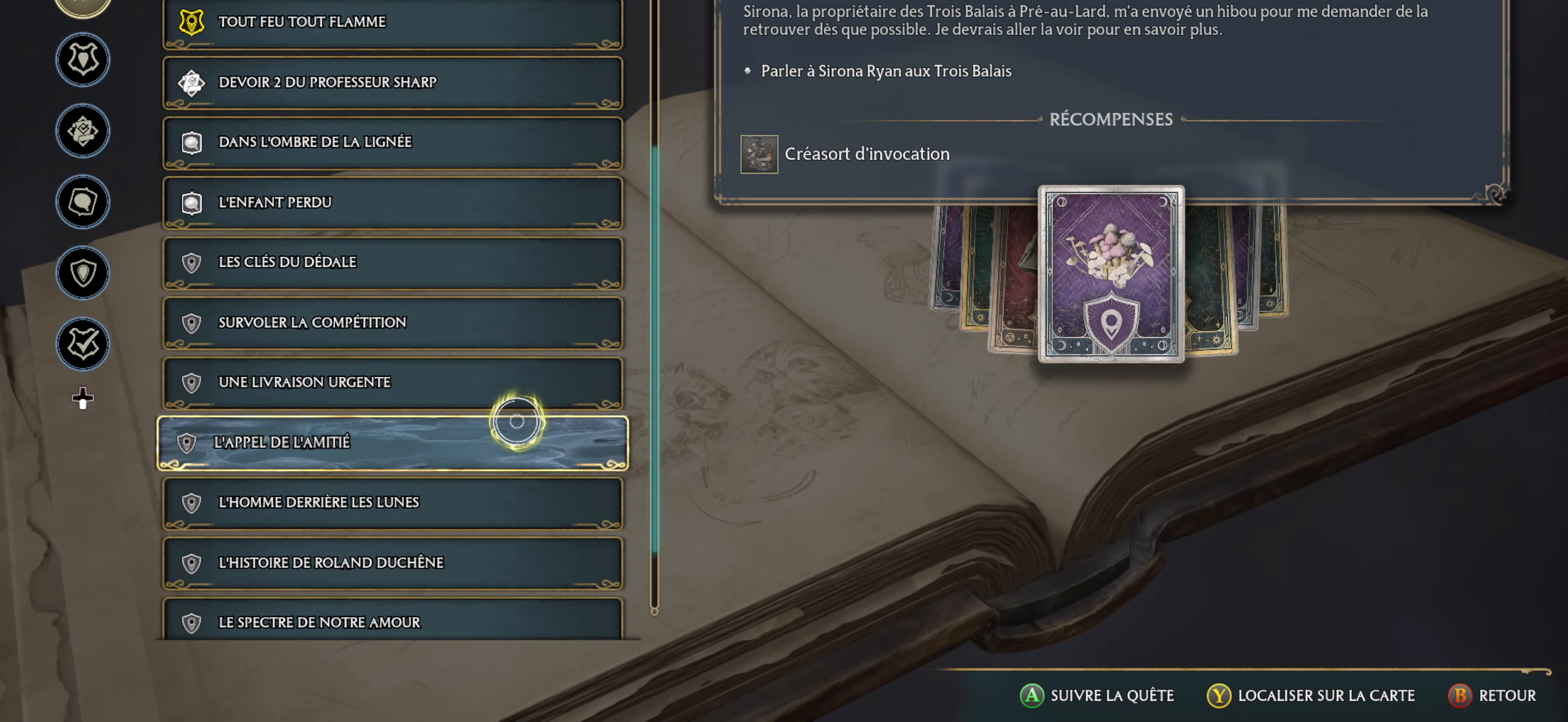
{"buttons": [], "left_stick": "center", "right_stick": "center", "events": []}
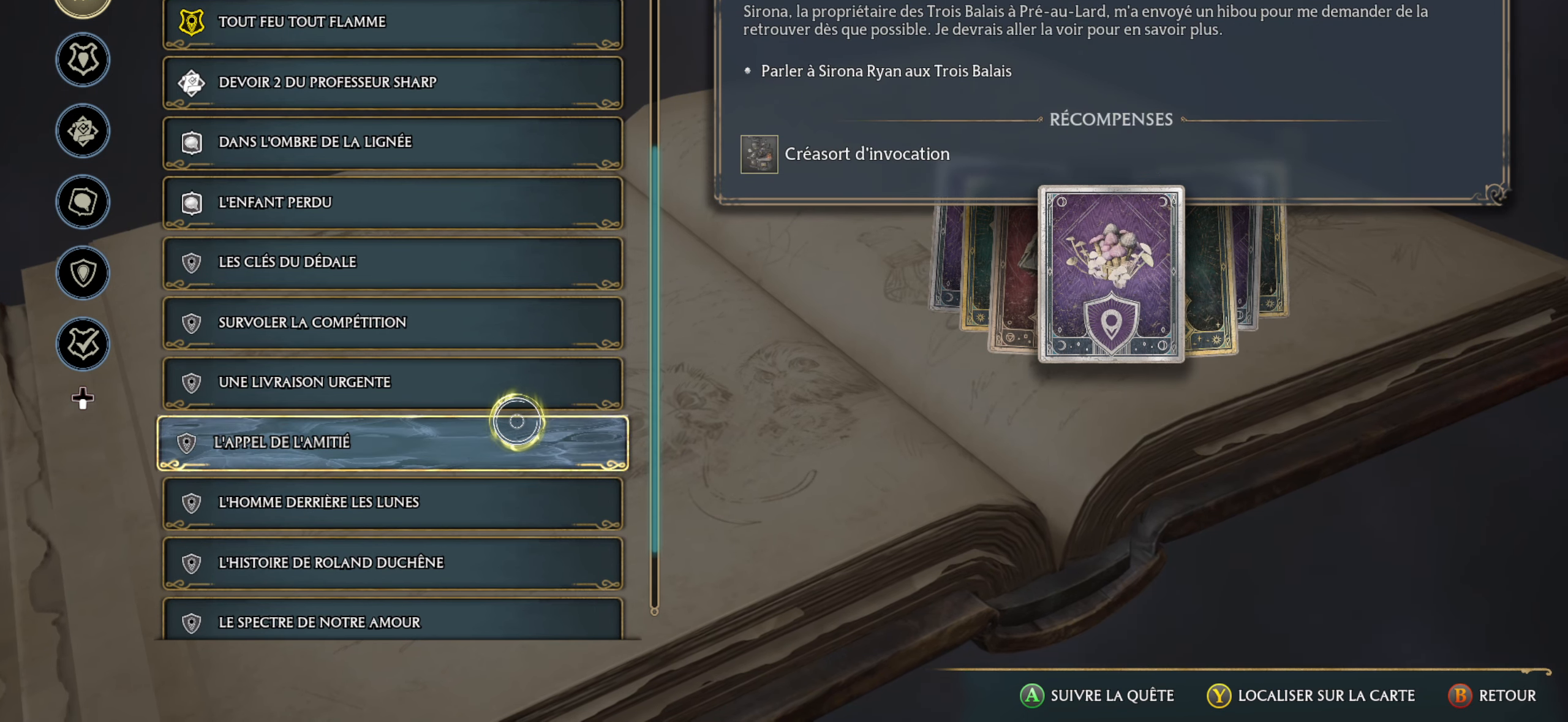
{"buttons": [], "left_stick": "center", "right_stick": "center", "events": [[217, "right_stick", "down"], [334, "right_stick", "center"]]}
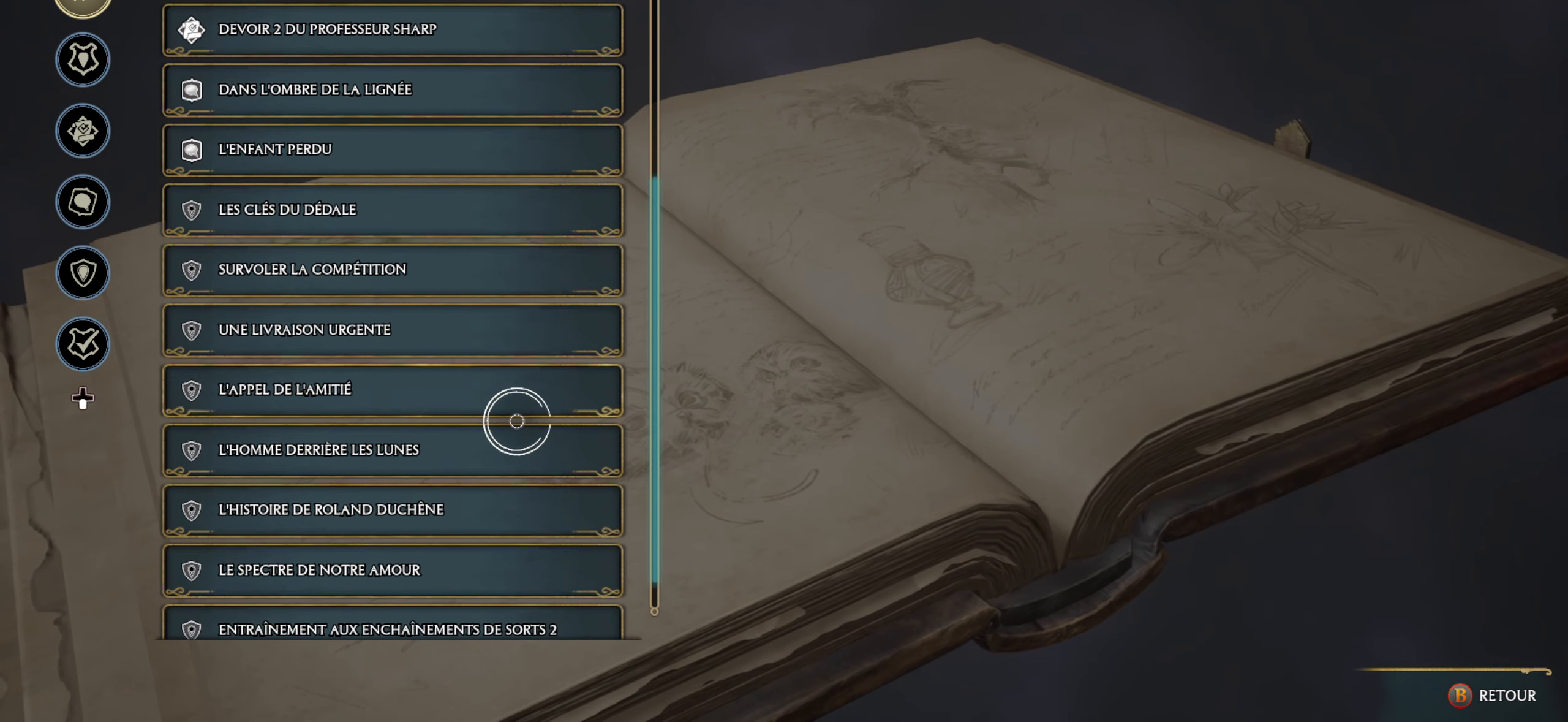
{"buttons": [], "left_stick": "center", "right_stick": "down", "events": [[484, "right_stick", "down"]]}
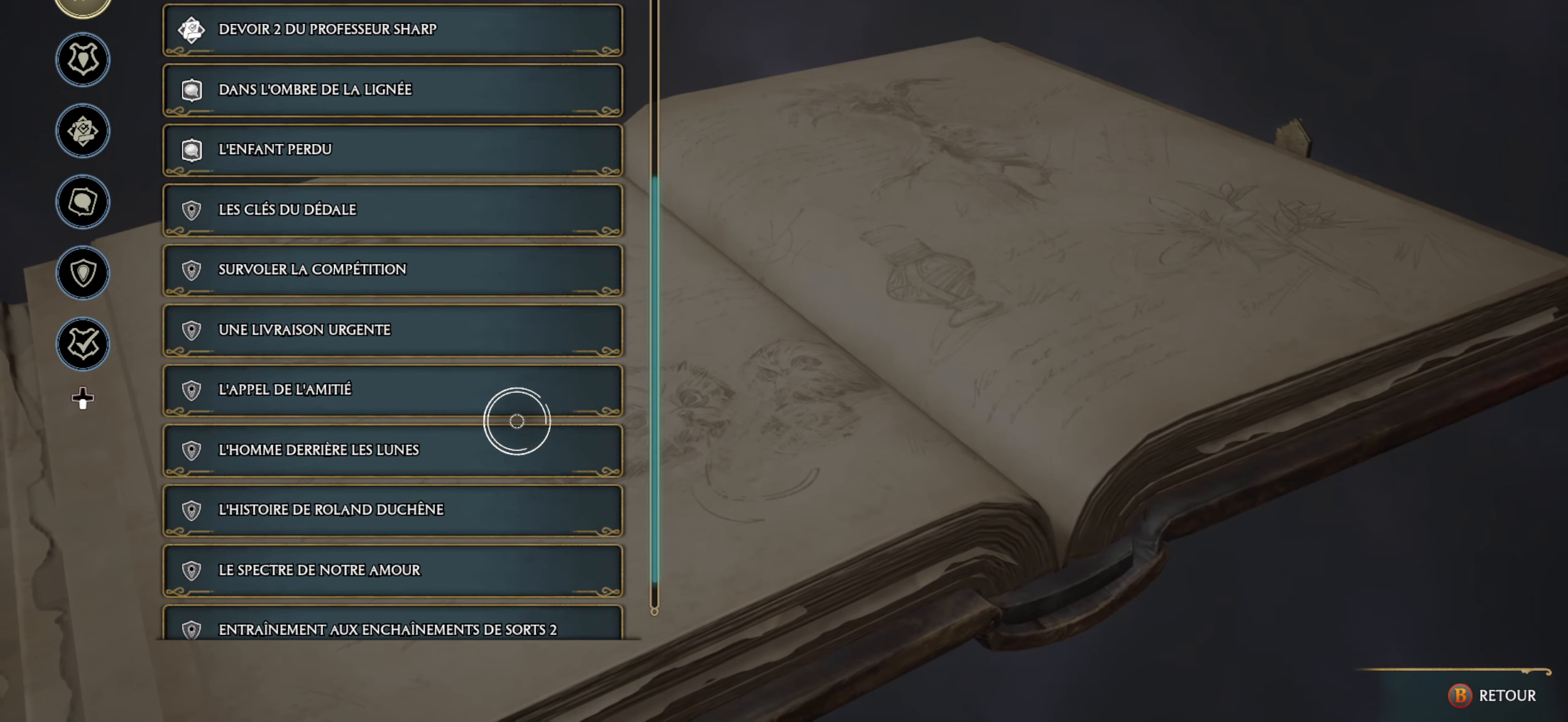
{"buttons": [], "left_stick": "center", "right_stick": "center", "events": [[117, "right_stick", "center"]]}
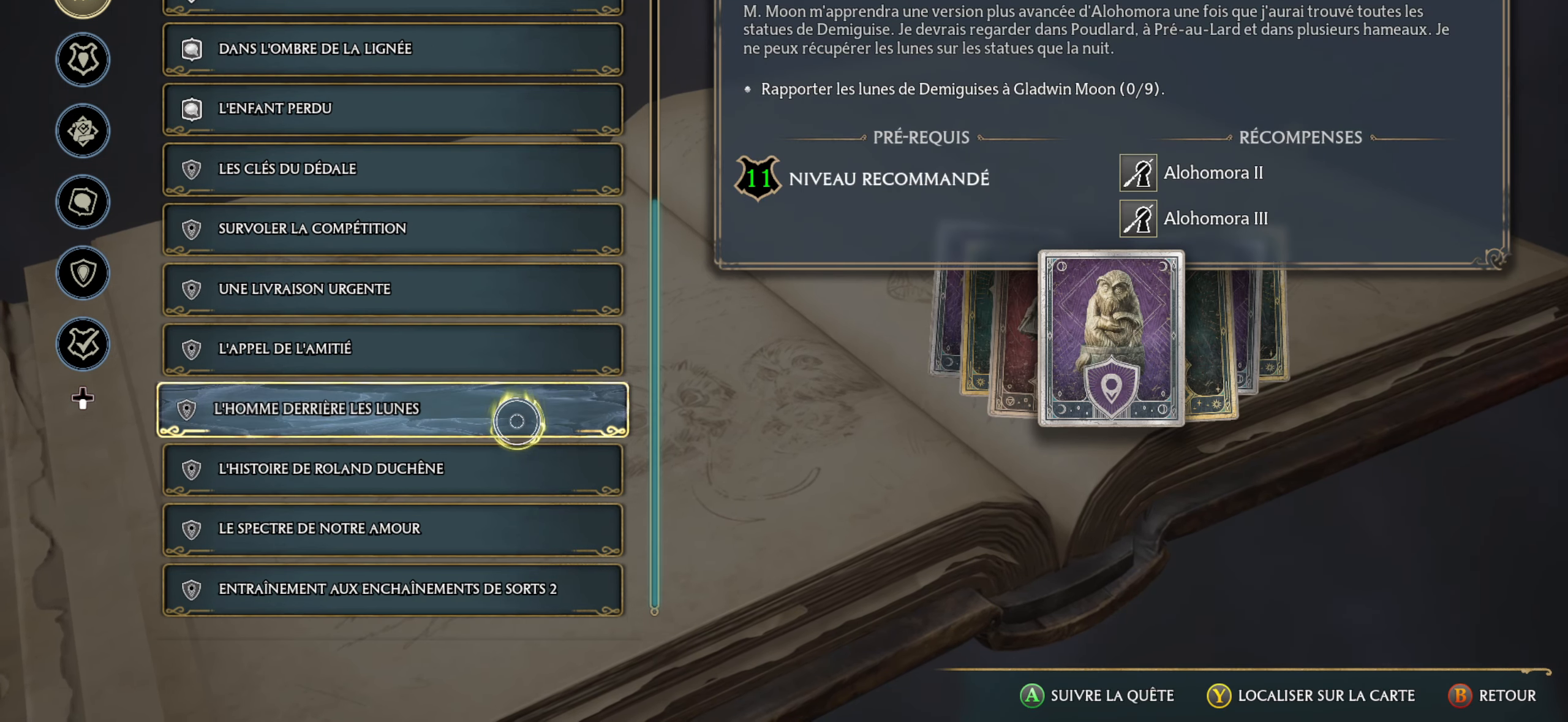
{"buttons": [], "left_stick": "center", "right_stick": "center", "events": []}
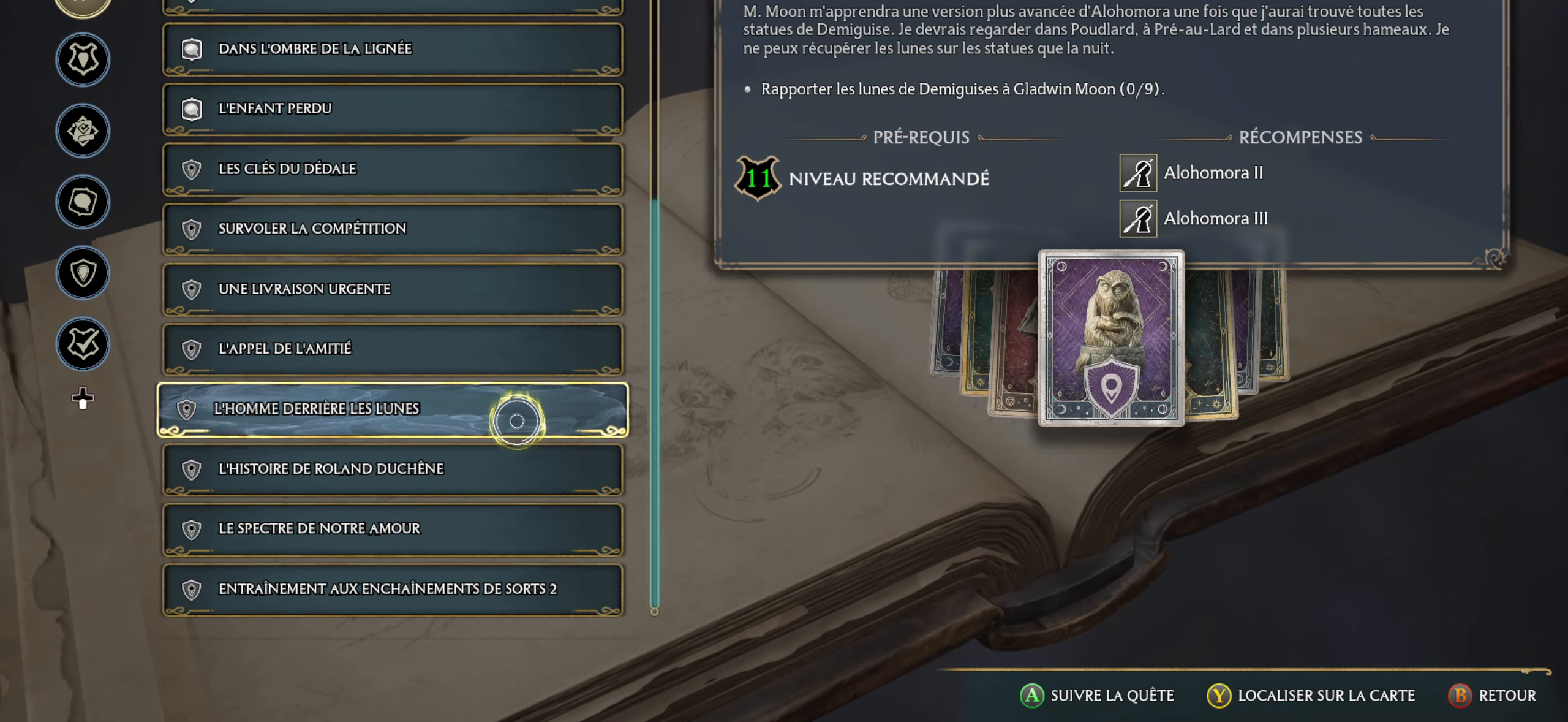
{"buttons": [], "left_stick": "center", "right_stick": "center", "events": []}
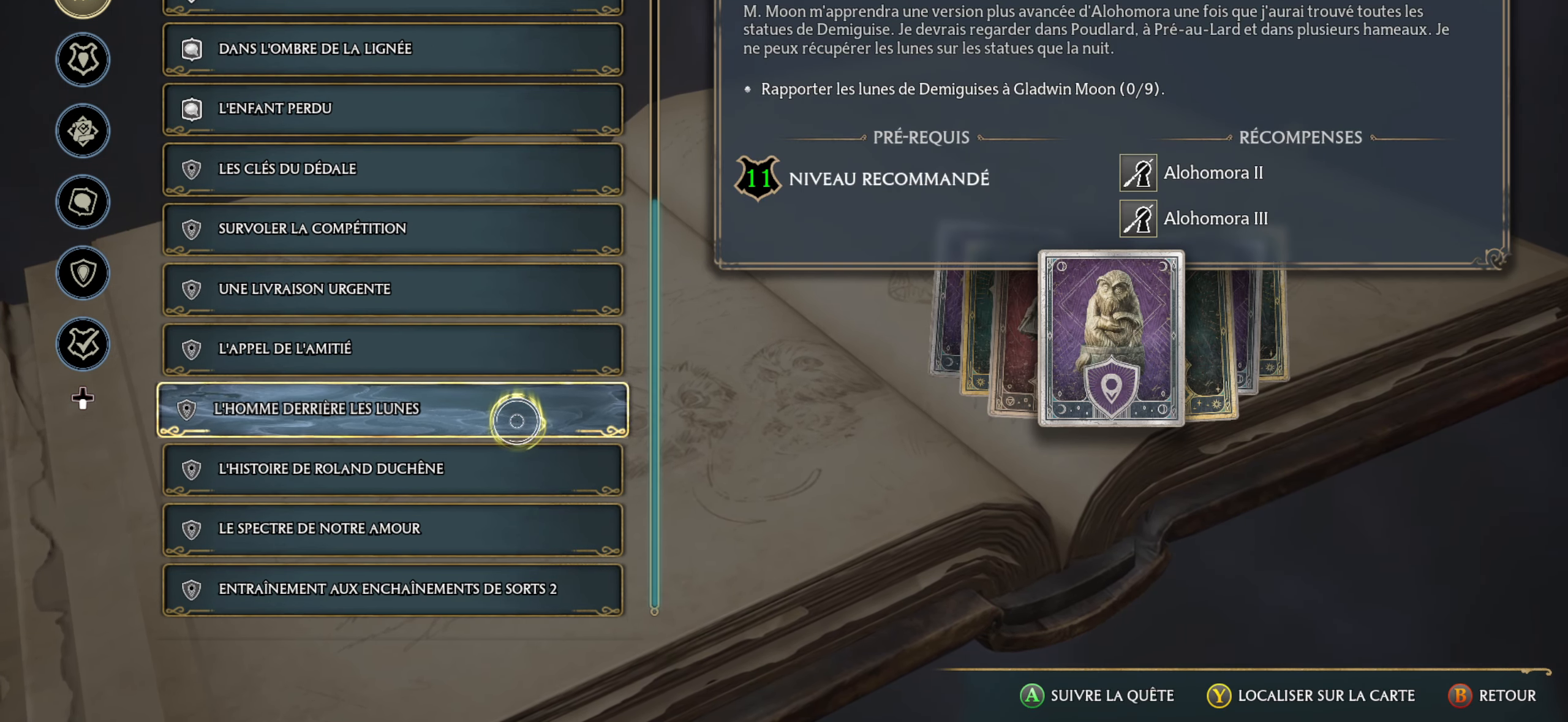
{"buttons": [], "left_stick": "center", "right_stick": "center", "events": []}
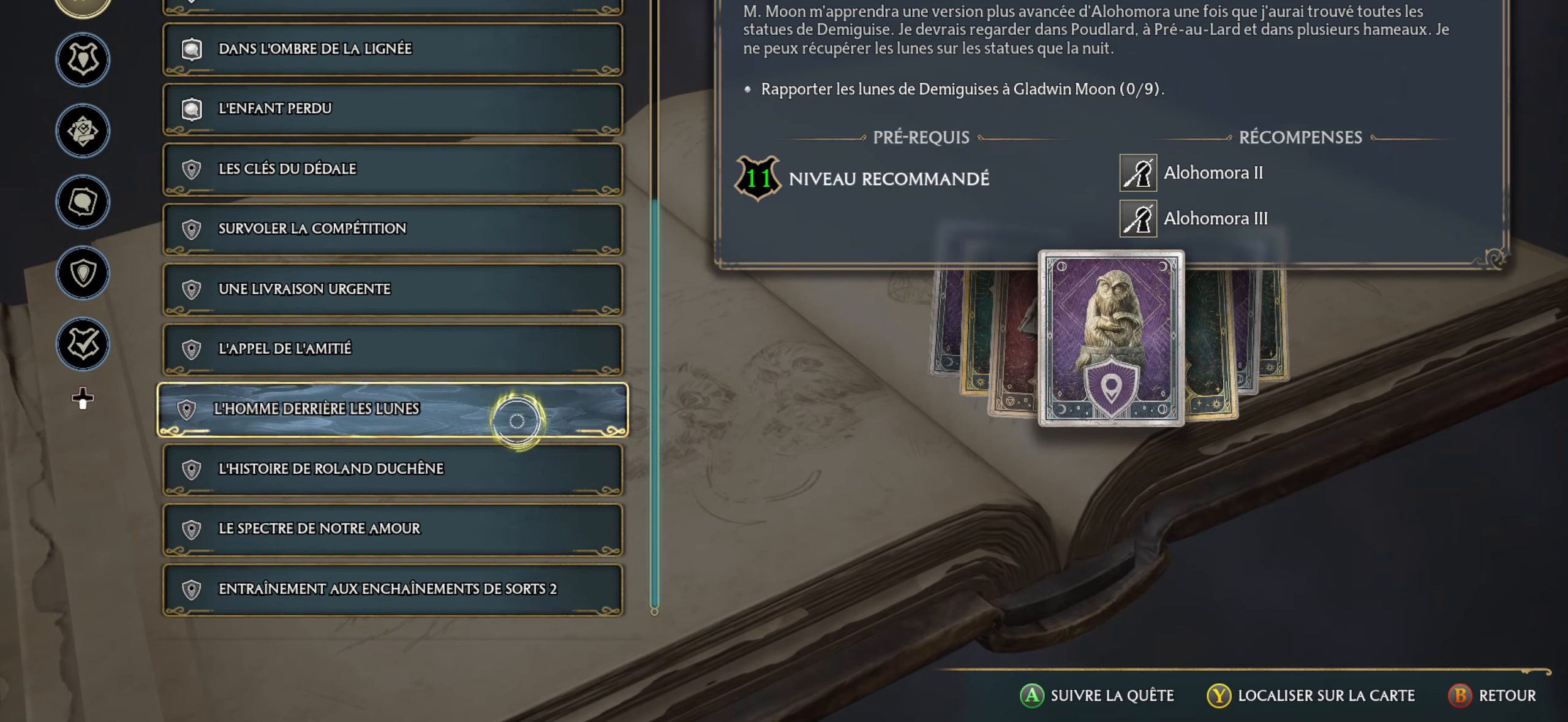
{"buttons": [], "left_stick": "center", "right_stick": "center", "events": []}
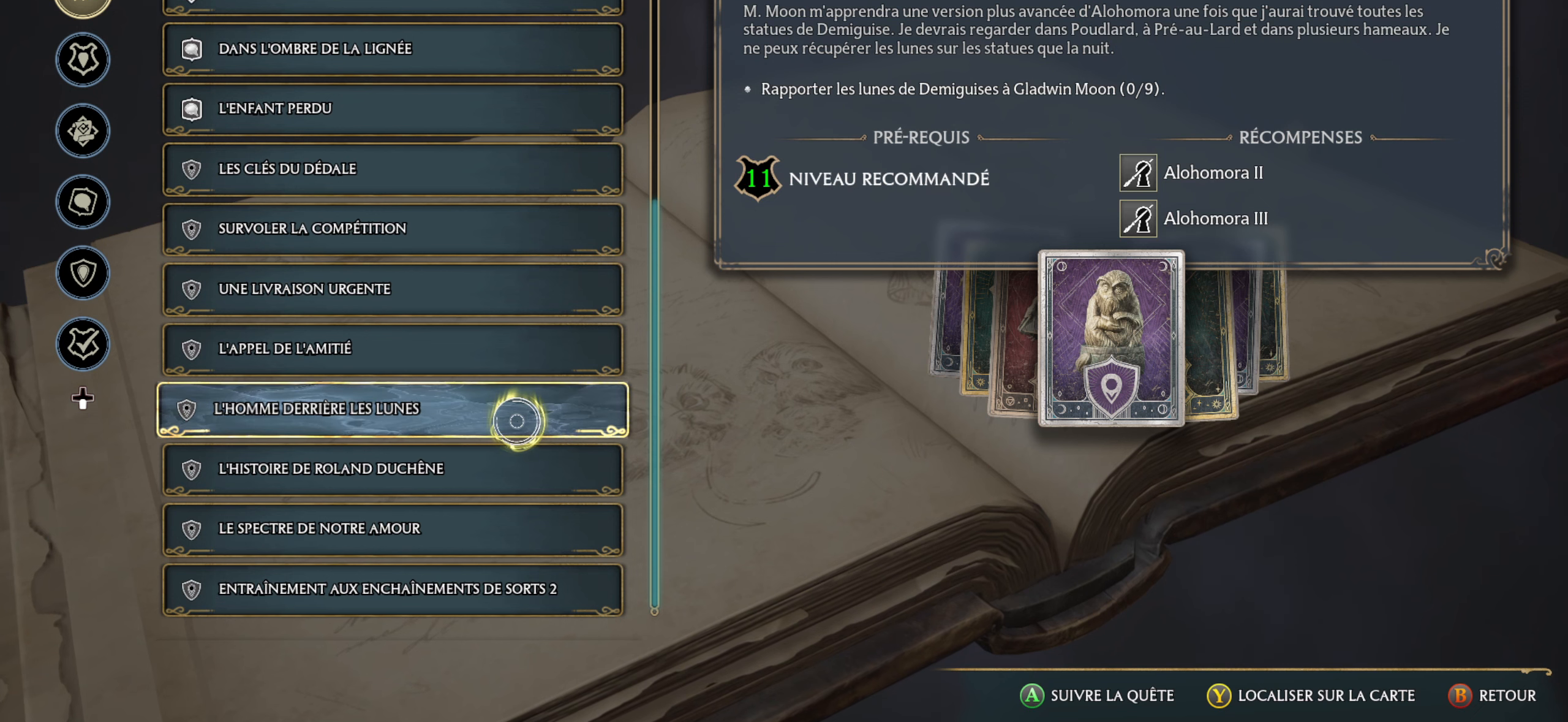
{"buttons": [], "left_stick": "center", "right_stick": "down", "events": [[333, "right_stick", "down"]]}
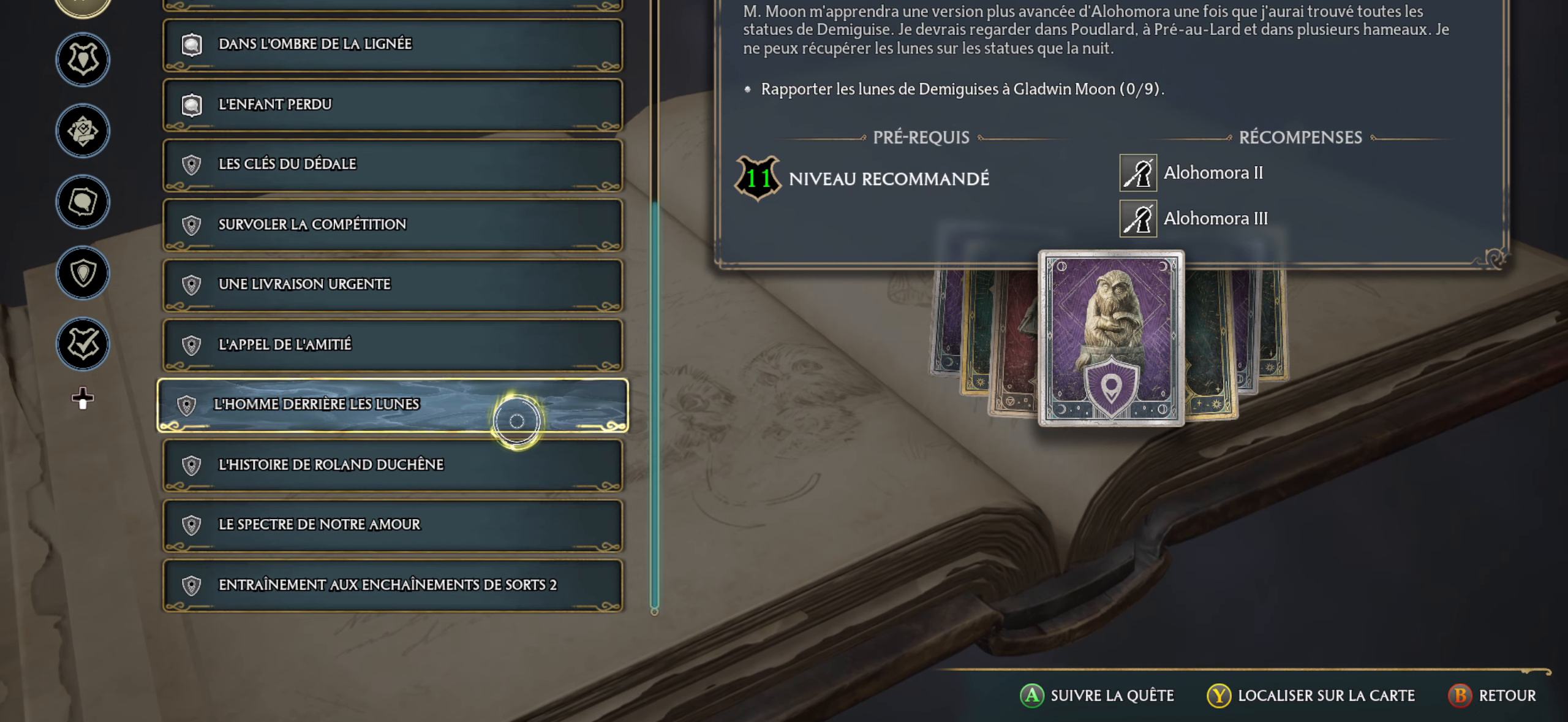
{"buttons": [], "left_stick": "center", "right_stick": "down", "events": [[16, "right_stick", "center"], [183, "right_stick", "down"], [316, "right_stick", "center"], [450, "right_stick", "down"]]}